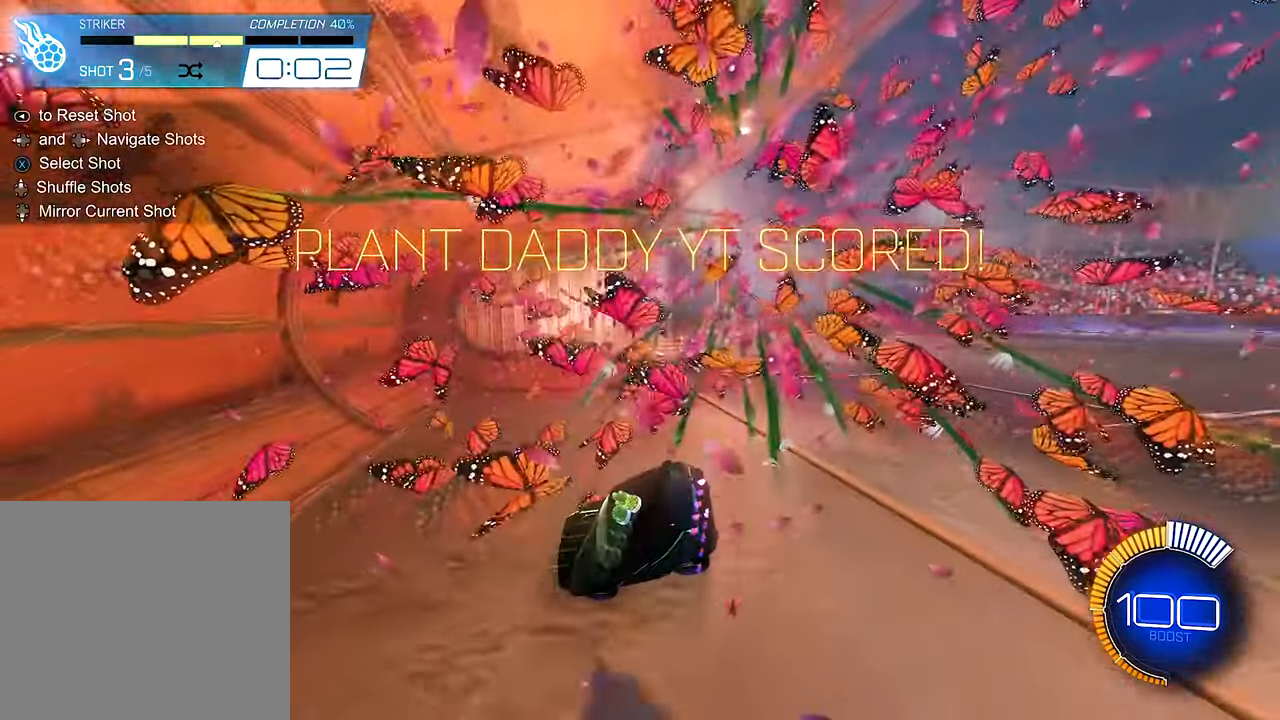
Gameplay with a controller (Xbox layout); each line is a JSON object with the inputs held at the frame after it. "events" lists button and stick changes between this image and that frame as [ms after this image, input, new state], when the widget could be followed in between. Not read: R3.
{"buttons": ["DPAD_DOWN"], "left_stick": "center", "right_stick": "center", "events": [[416, "DPAD_DOWN", "down"]]}
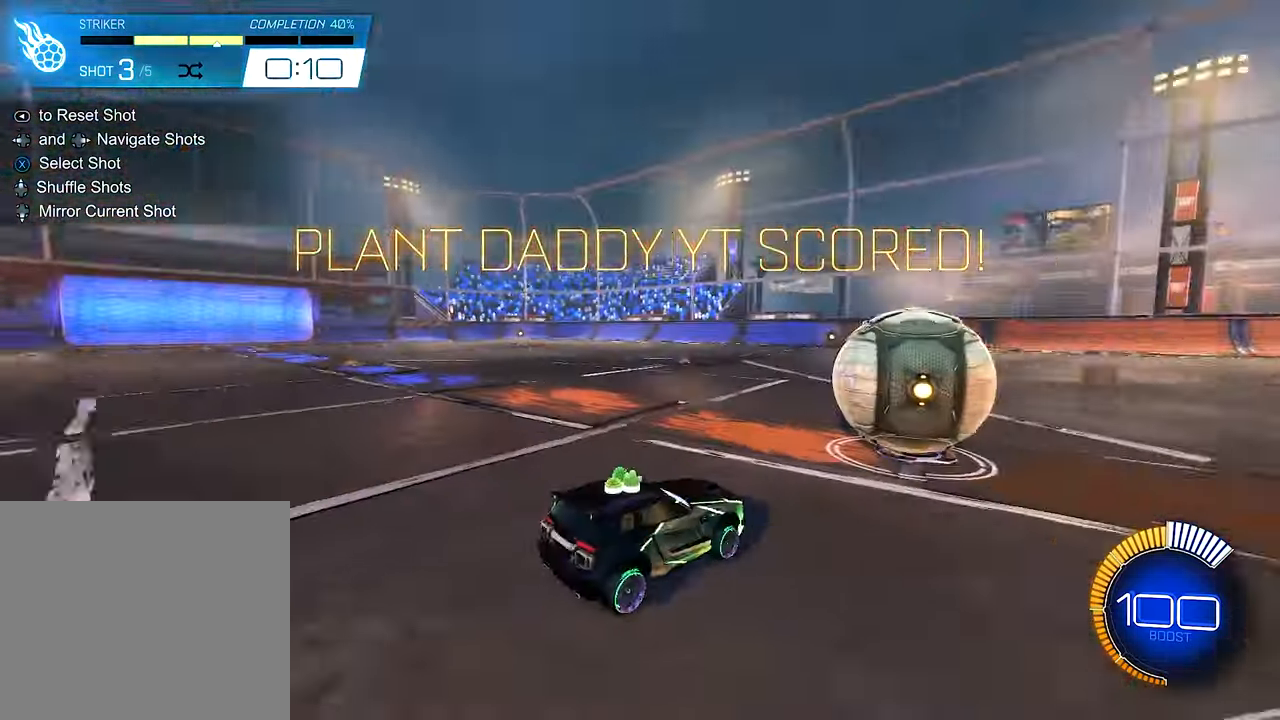
{"buttons": ["R2"], "left_stick": "center", "right_stick": "center", "events": [[16, "DPAD_DOWN", "up"], [283, "R2", "down"]]}
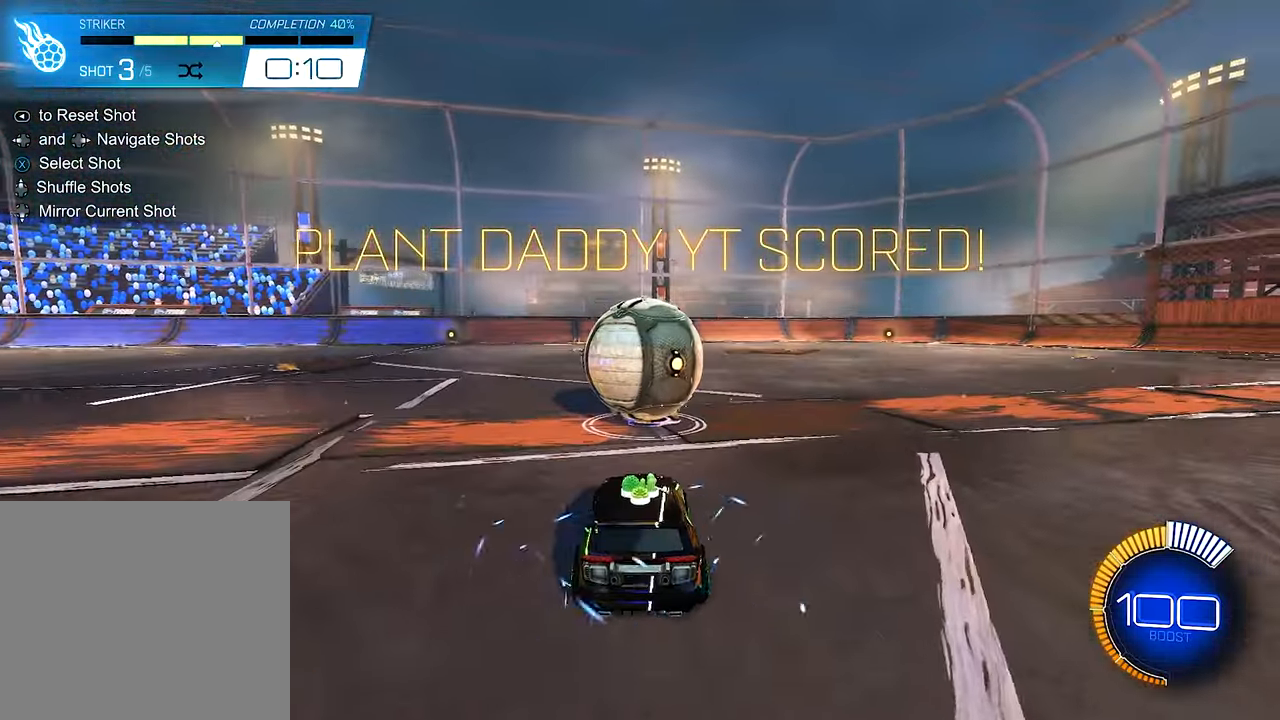
{"buttons": ["B", "R2"], "left_stick": "center", "right_stick": "center", "events": [[83, "left_stick", "right"], [183, "left_stick", "center"], [316, "left_stick", "left"], [350, "B", "down"], [483, "left_stick", "center"]]}
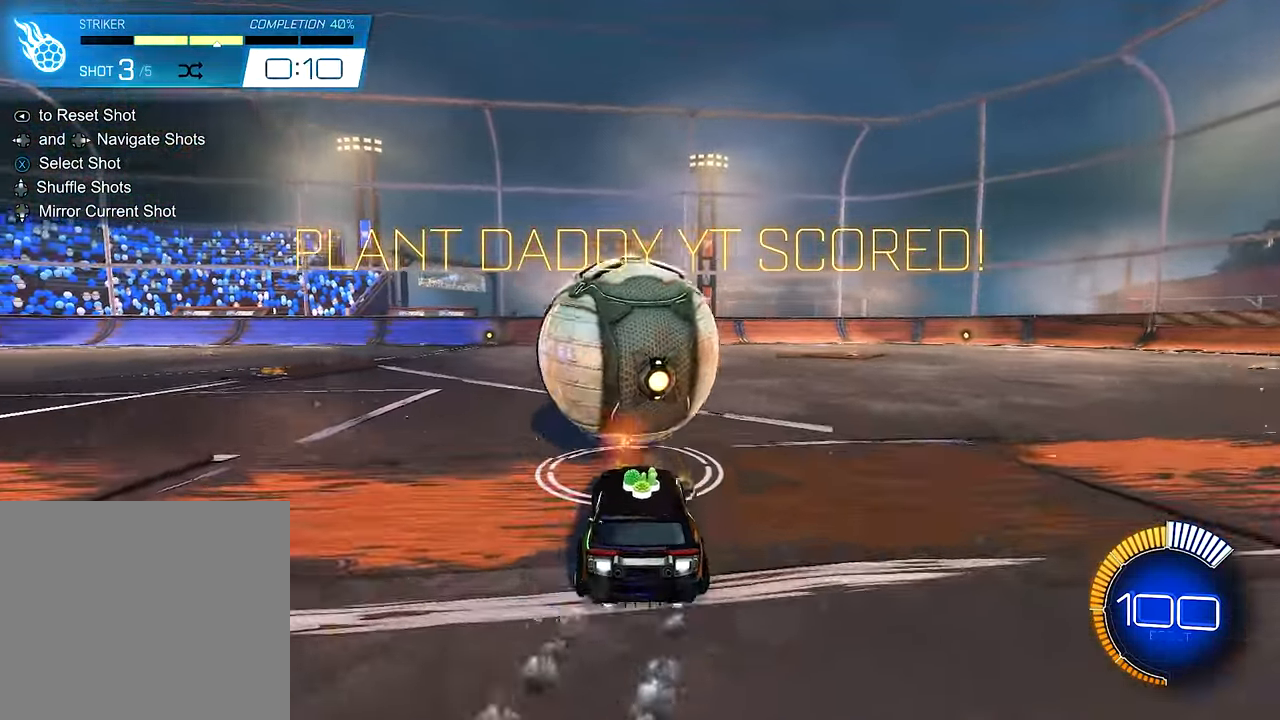
{"buttons": ["R2"], "left_stick": "center", "right_stick": "center", "events": [[116, "B", "up"], [216, "Y", "down"], [316, "R2", "up"], [316, "Y", "up"], [450, "R2", "down"]]}
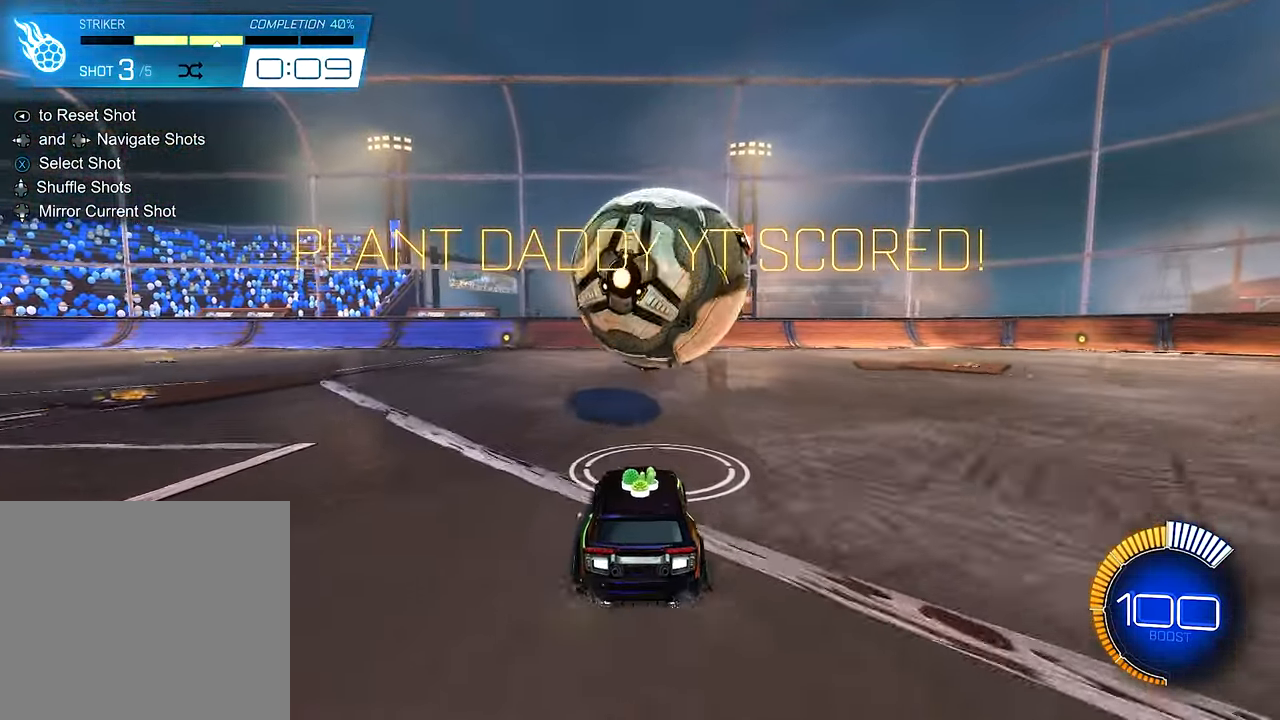
{"buttons": ["R2"], "left_stick": "center", "right_stick": "center", "events": [[350, "B", "down"], [350, "left_stick", "right"], [416, "B", "up"], [450, "left_stick", "center"]]}
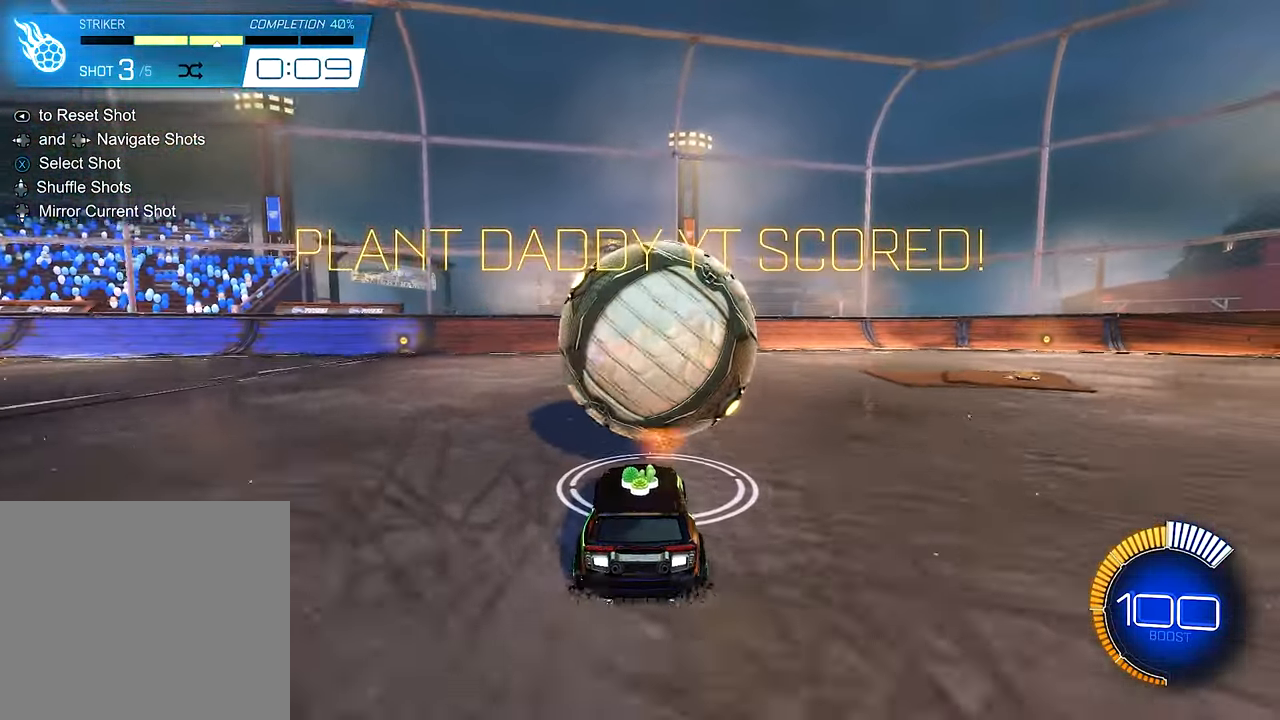
{"buttons": ["Y", "R2"], "left_stick": "center", "right_stick": "center", "events": [[50, "B", "down"], [150, "B", "up"], [250, "B", "down"], [350, "B", "up"], [416, "Y", "down"]]}
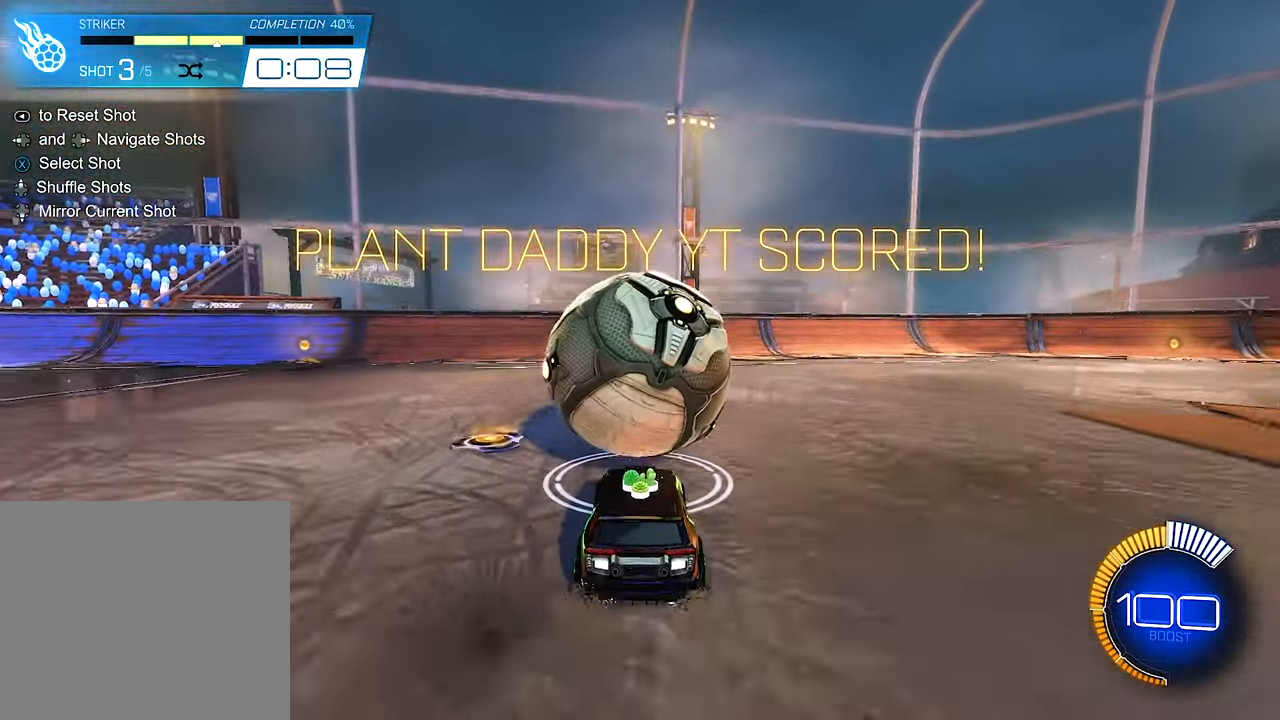
{"buttons": [], "left_stick": "center", "right_stick": "center", "events": [[50, "Y", "up"], [50, "left_stick", "left"], [116, "R2", "up"], [216, "left_stick", "center"]]}
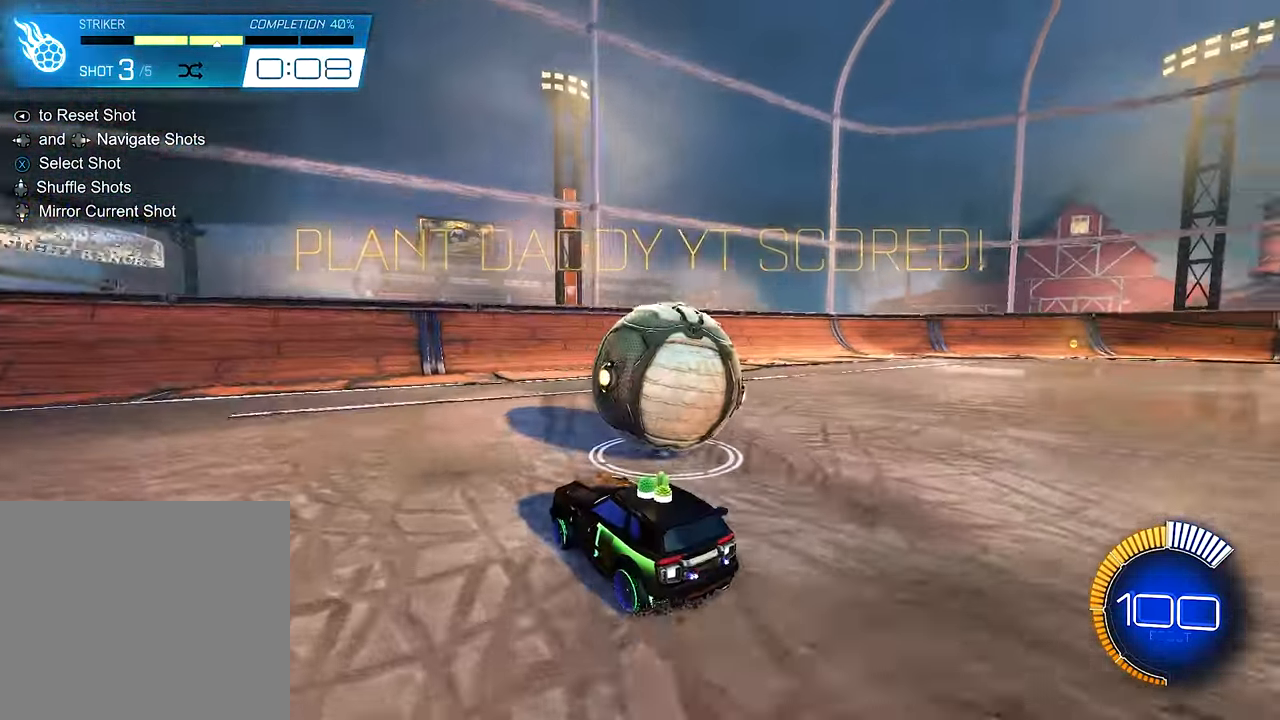
{"buttons": ["R2"], "left_stick": "center", "right_stick": "center", "events": [[83, "left_stick", "right"], [250, "left_stick", "center"], [450, "R2", "down"]]}
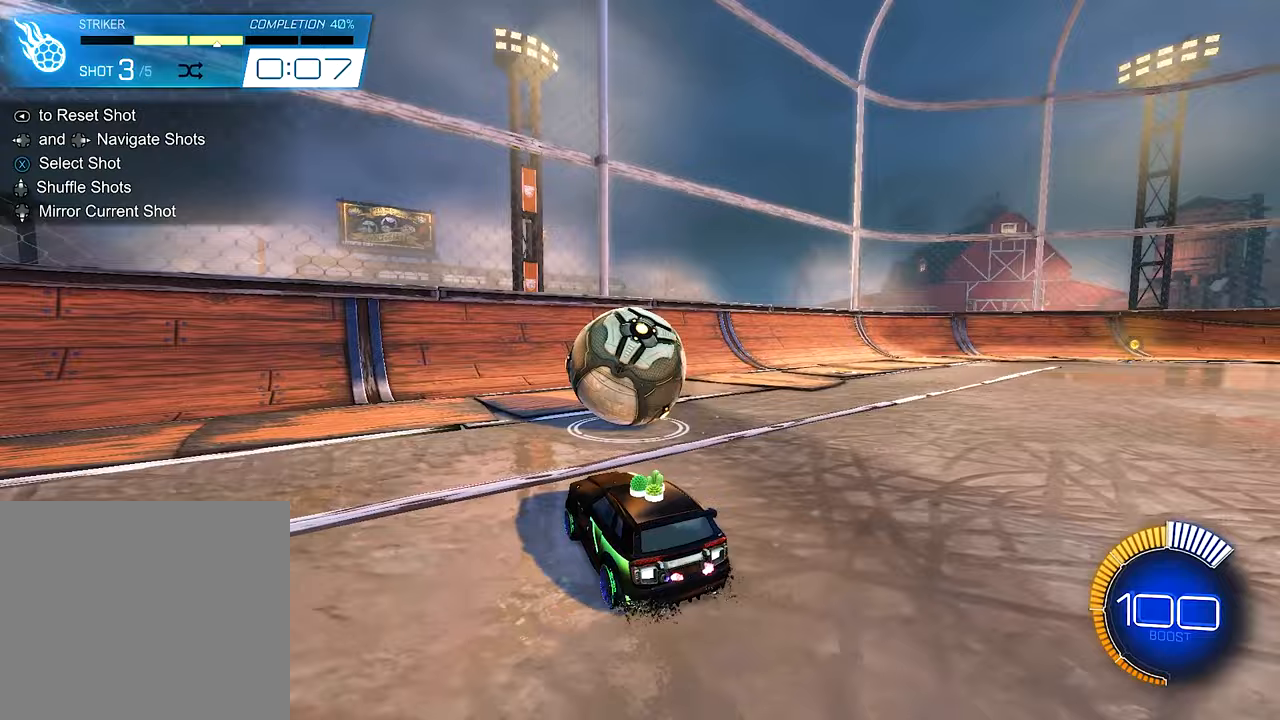
{"buttons": ["R2"], "left_stick": "center", "right_stick": "center", "events": []}
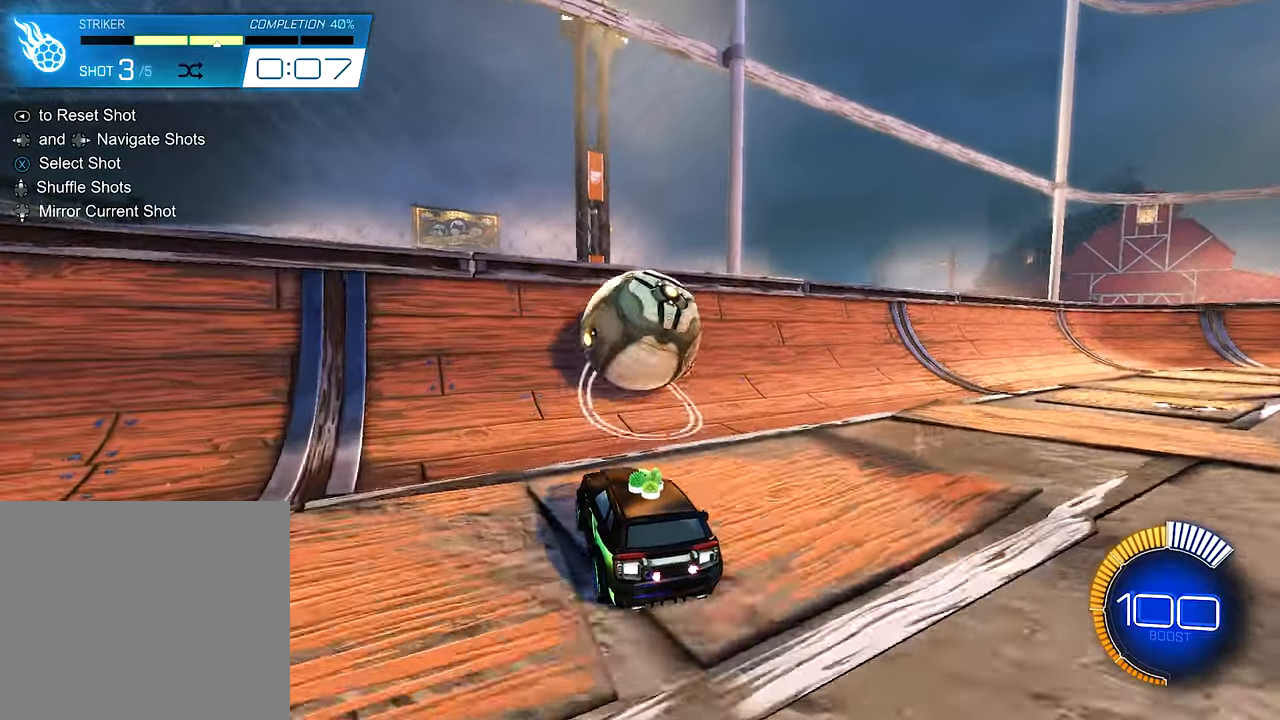
{"buttons": ["R2"], "left_stick": "center", "right_stick": "center", "events": [[83, "left_stick", "right"], [183, "left_stick", "center"]]}
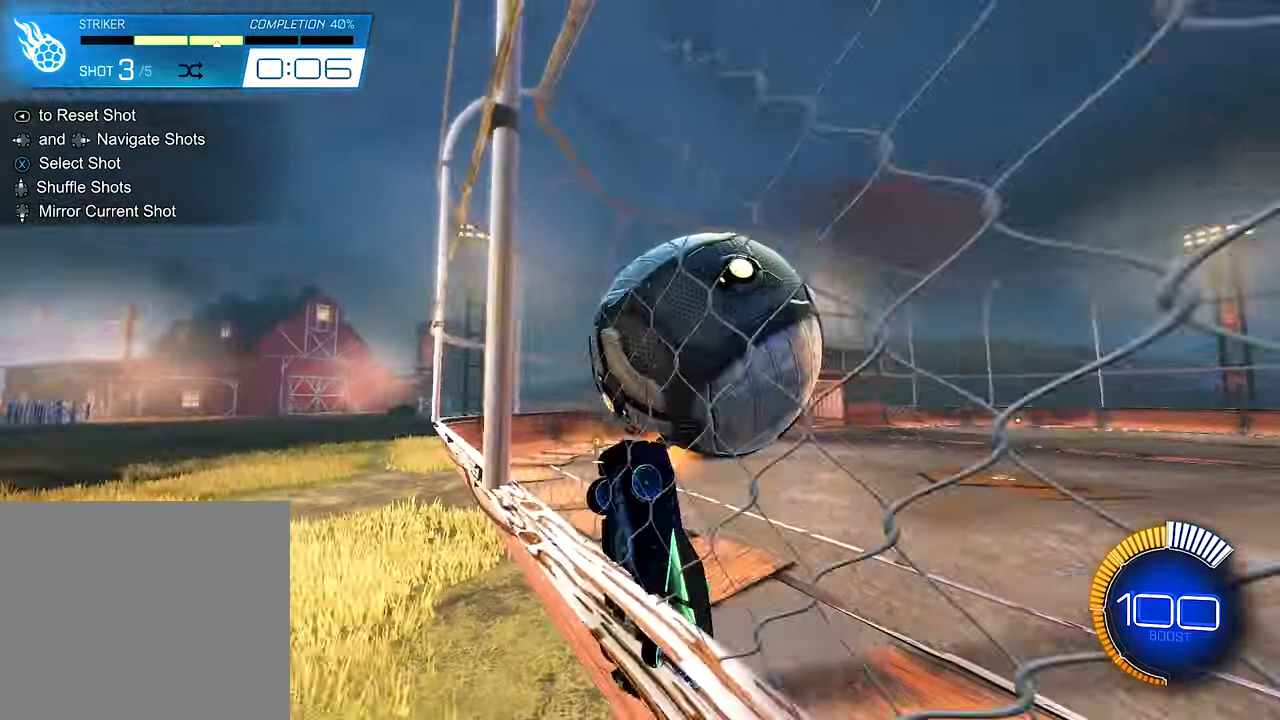
{"buttons": ["L1", "R2"], "left_stick": "down-right", "right_stick": "center", "events": [[50, "left_stick", "up-right"], [117, "A", "down"], [117, "L1", "down"], [283, "left_stick", "right"], [383, "left_stick", "down-right"], [417, "A", "up"]]}
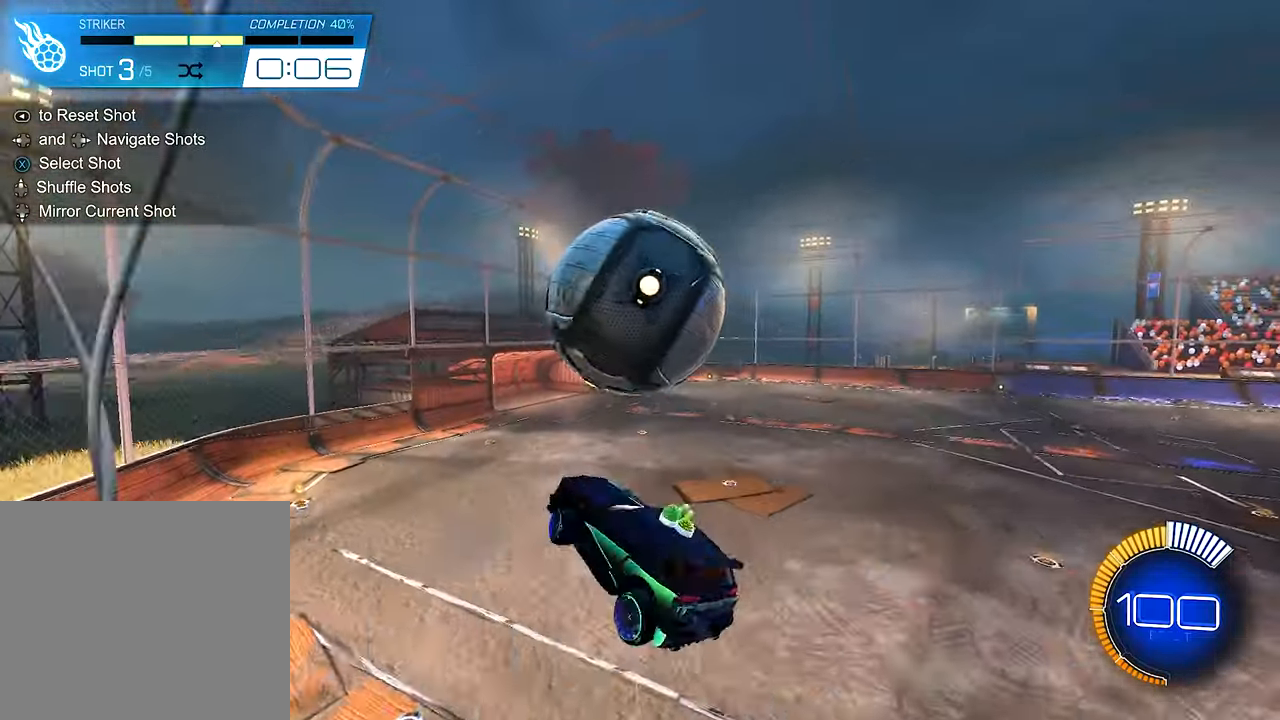
{"buttons": ["B", "L1", "R2"], "left_stick": "down-right", "right_stick": "center", "events": [[183, "left_stick", "up"], [350, "B", "down"], [350, "left_stick", "center"], [450, "left_stick", "down-right"]]}
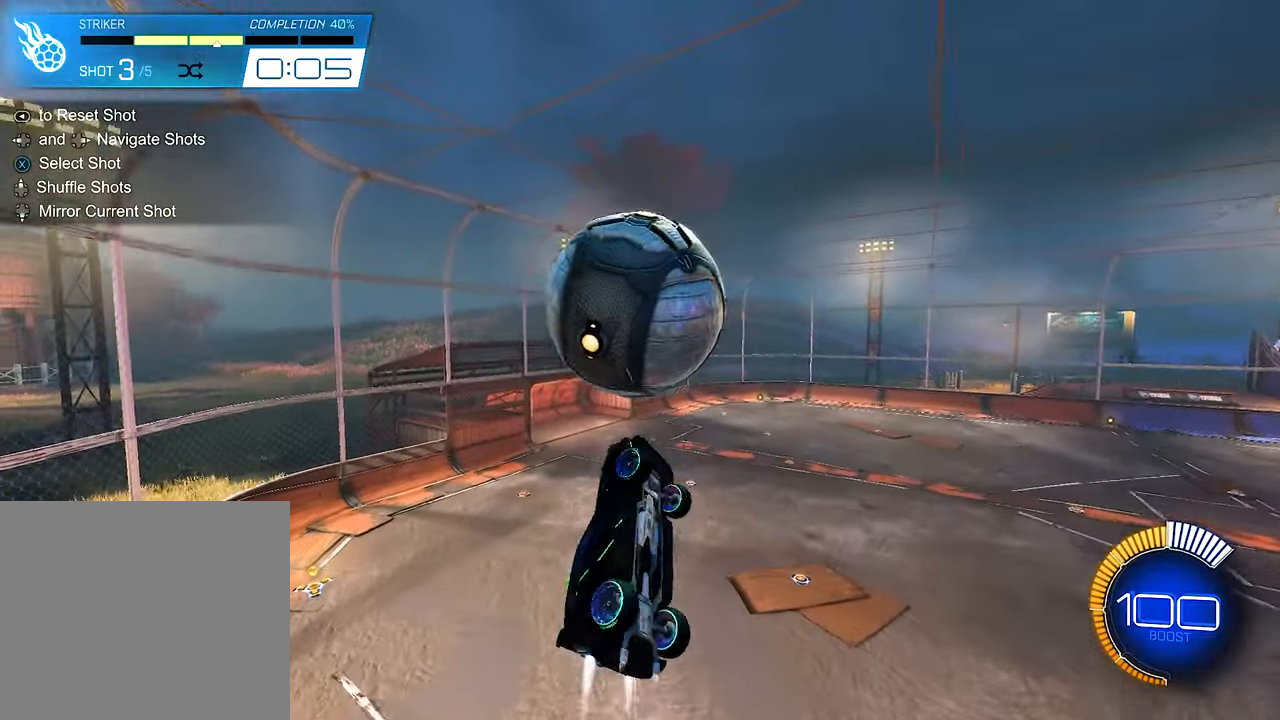
{"buttons": ["L1", "R2"], "left_stick": "up-right", "right_stick": "center", "events": [[117, "left_stick", "up-right"], [283, "B", "up"]]}
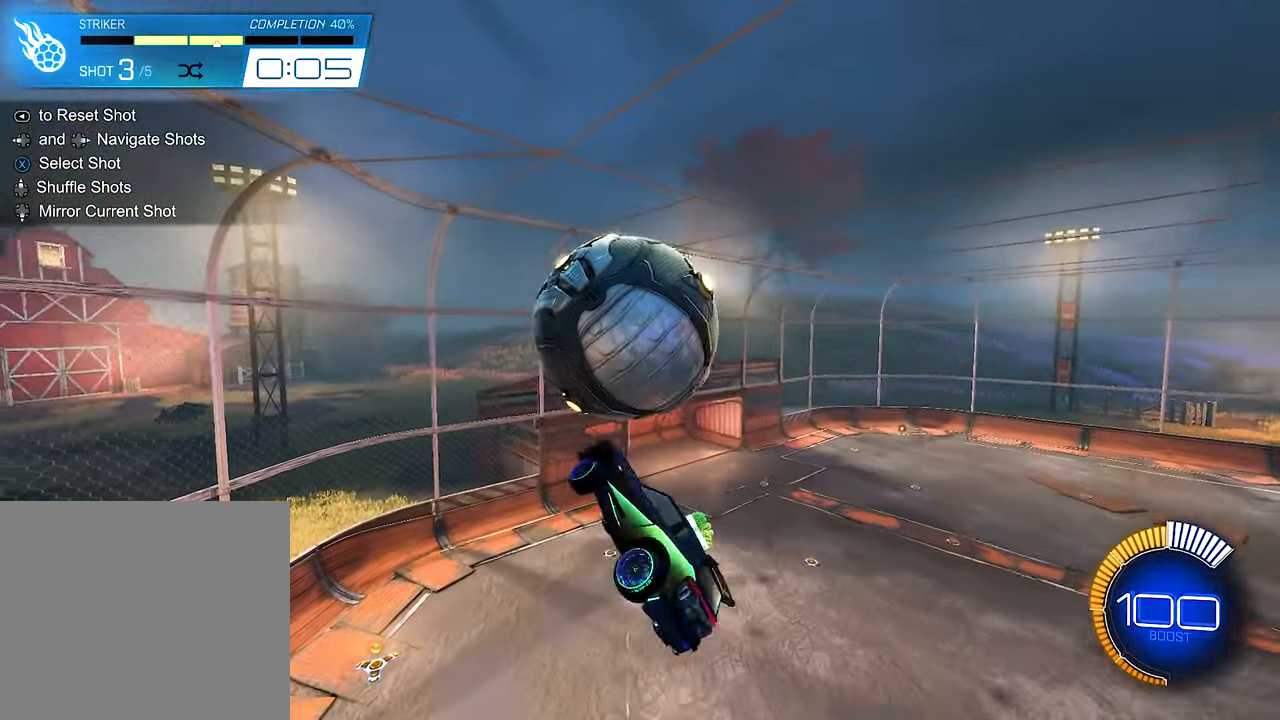
{"buttons": ["L1", "R2"], "left_stick": "down-right", "right_stick": "center", "events": [[50, "B", "down"], [50, "left_stick", "down-right"], [150, "left_stick", "down"], [217, "B", "up"], [350, "left_stick", "down-right"]]}
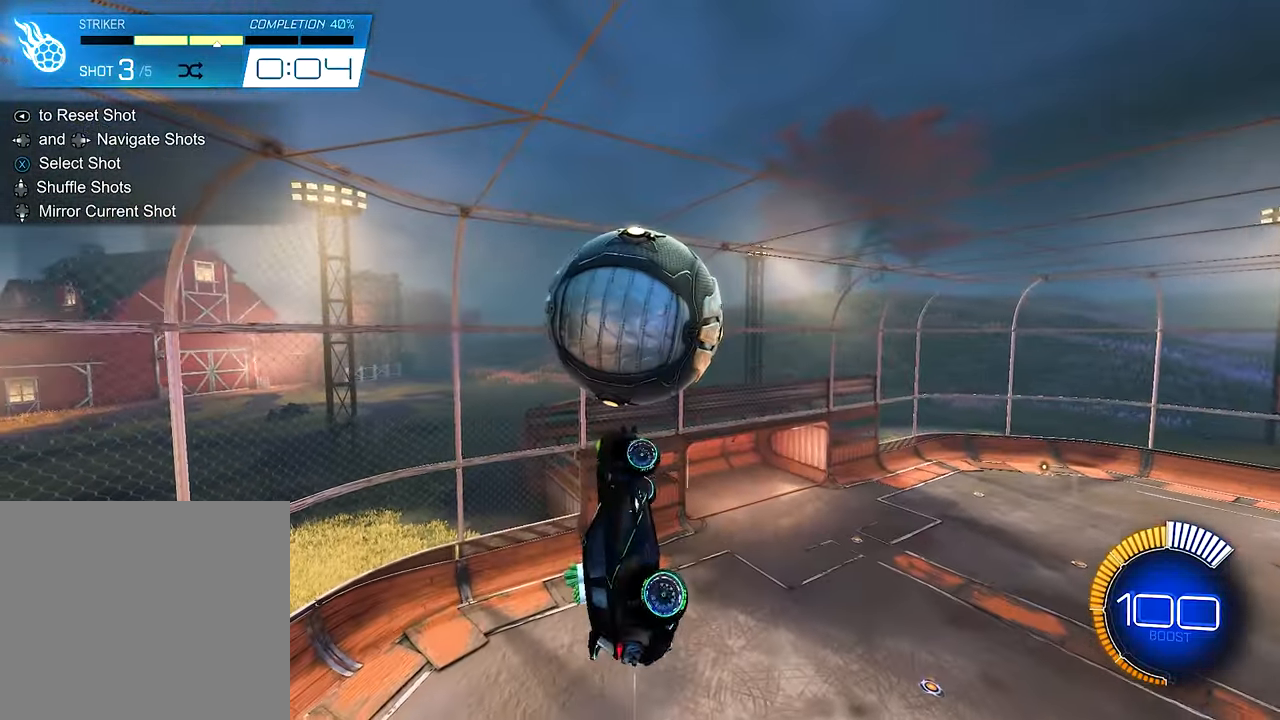
{"buttons": ["R2"], "left_stick": "center", "right_stick": "center", "events": [[17, "left_stick", "center"], [83, "L1", "up"], [200, "B", "down"], [250, "B", "up"], [250, "left_stick", "left"], [450, "left_stick", "center"]]}
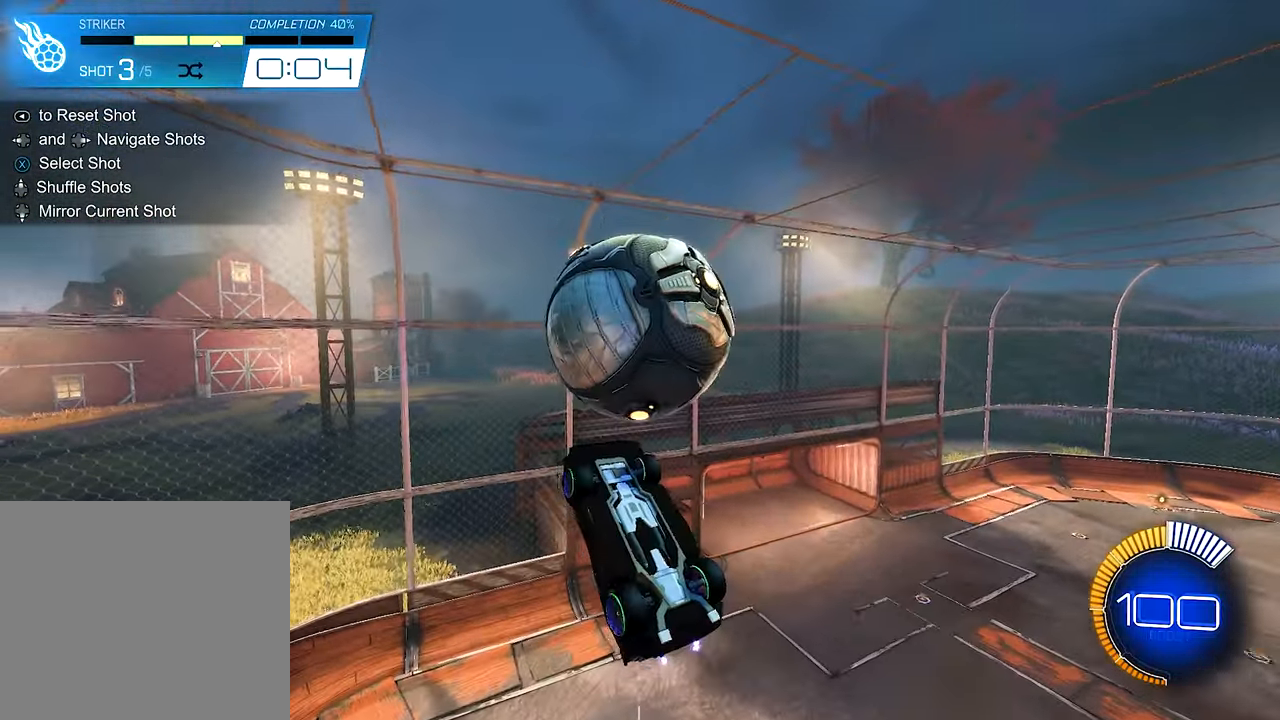
{"buttons": ["R2"], "left_stick": "center", "right_stick": "center", "events": [[83, "B", "down"], [183, "left_stick", "left"], [250, "B", "up"], [317, "R2", "up"], [383, "left_stick", "center"], [483, "R2", "down"]]}
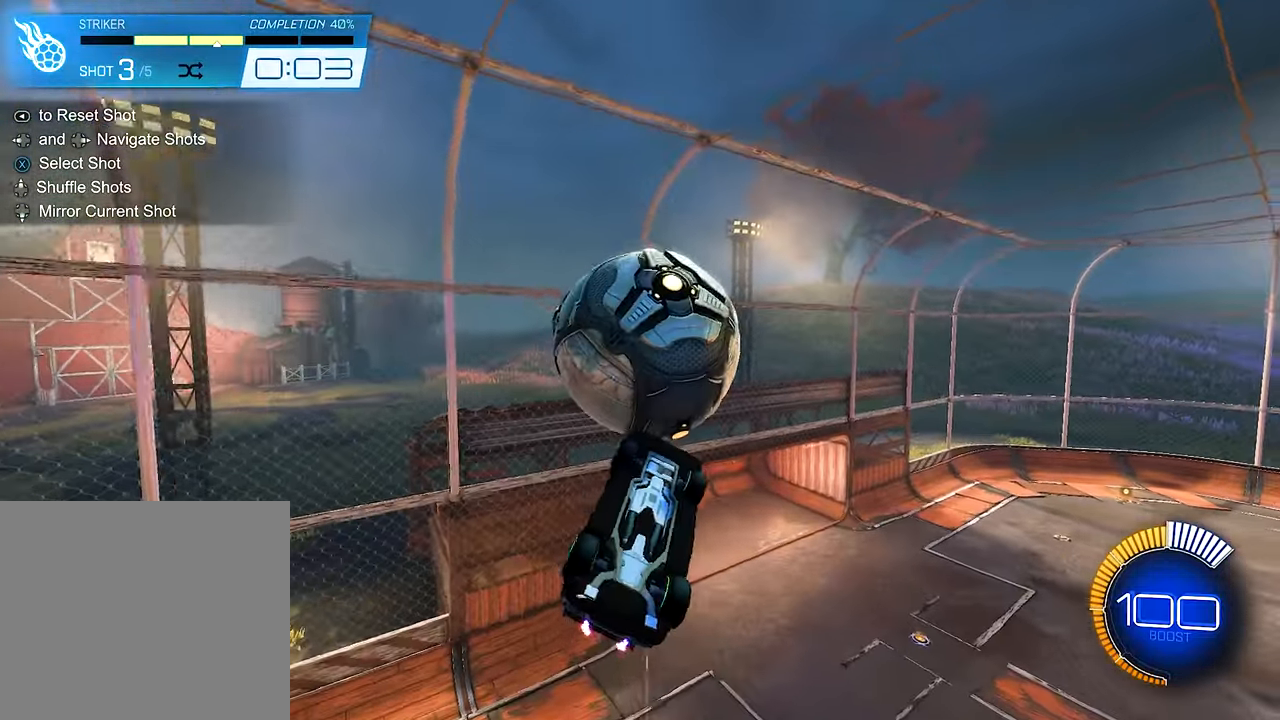
{"buttons": [], "left_stick": "center", "right_stick": "center", "events": [[50, "B", "down"], [183, "B", "up"], [183, "left_stick", "right"], [250, "left_stick", "up-right"], [300, "R2", "up"], [450, "left_stick", "center"]]}
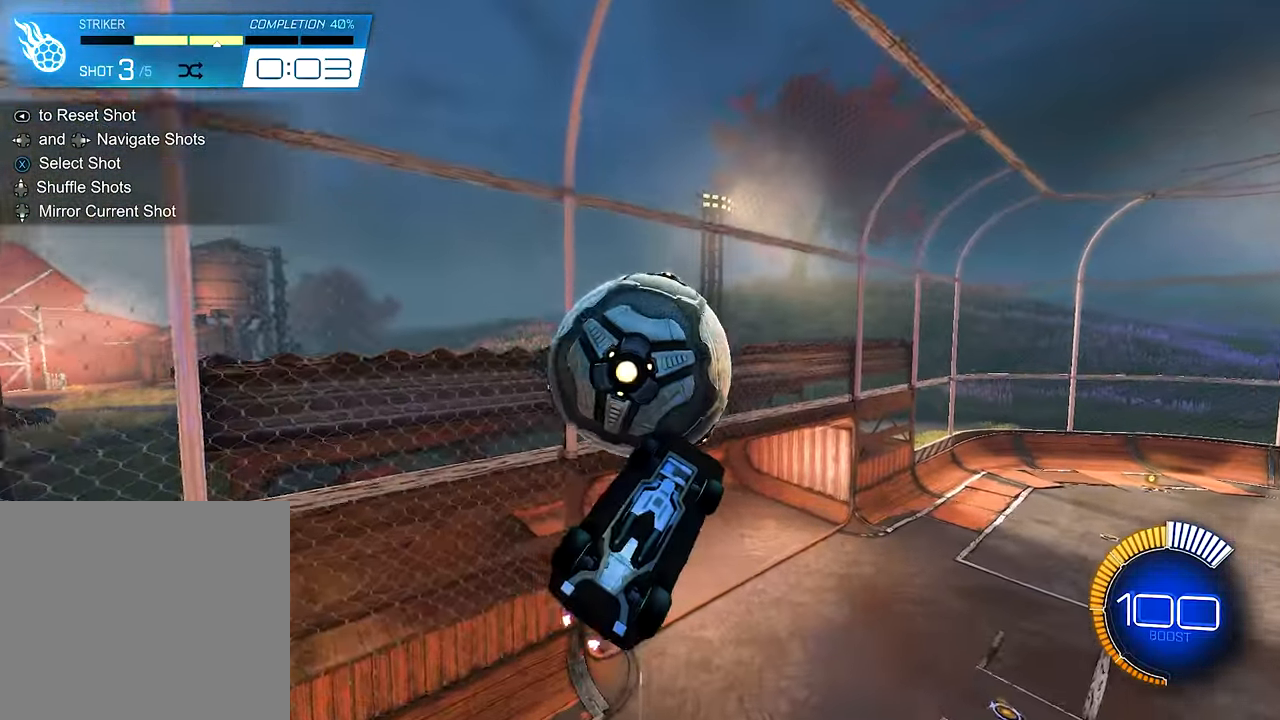
{"buttons": ["B", "R2"], "left_stick": "center", "right_stick": "center", "events": [[133, "R2", "down"], [150, "left_stick", "down-right"], [217, "B", "down"], [383, "left_stick", "right"], [483, "left_stick", "center"]]}
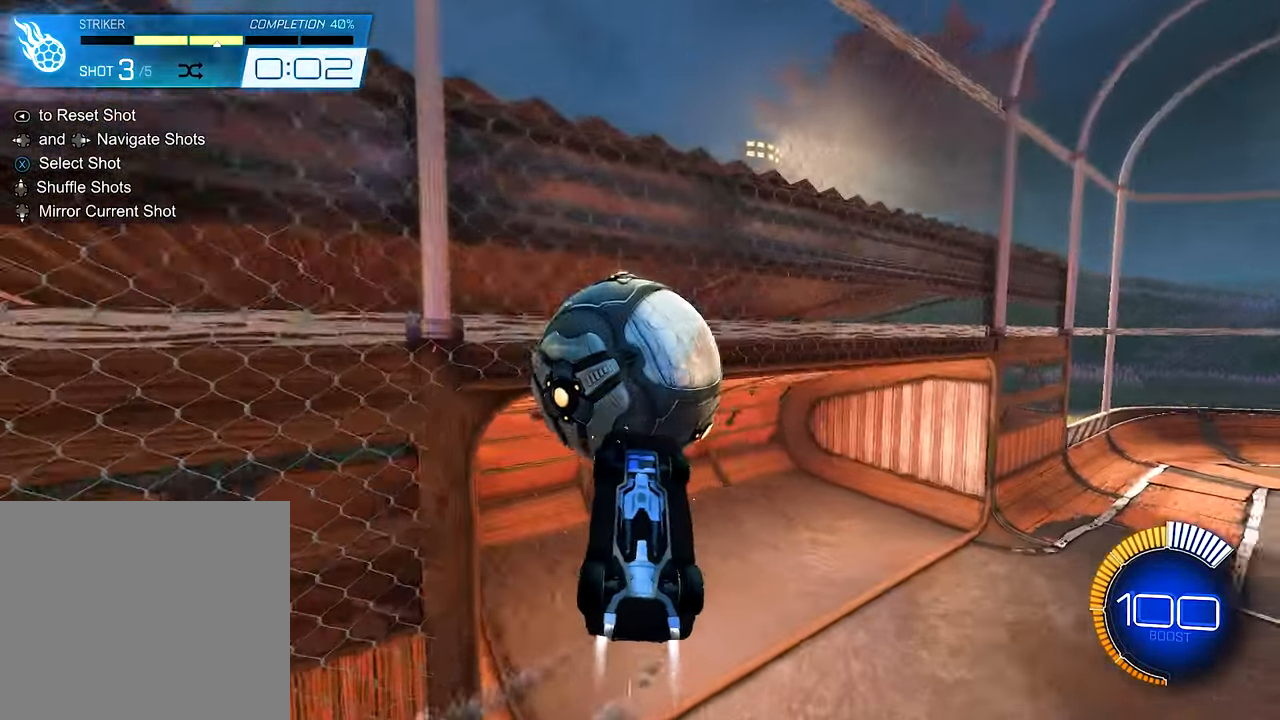
{"buttons": ["SELECT"], "left_stick": "center", "right_stick": "center", "events": [[250, "R2", "up"], [284, "B", "up"], [384, "SELECT", "down"]]}
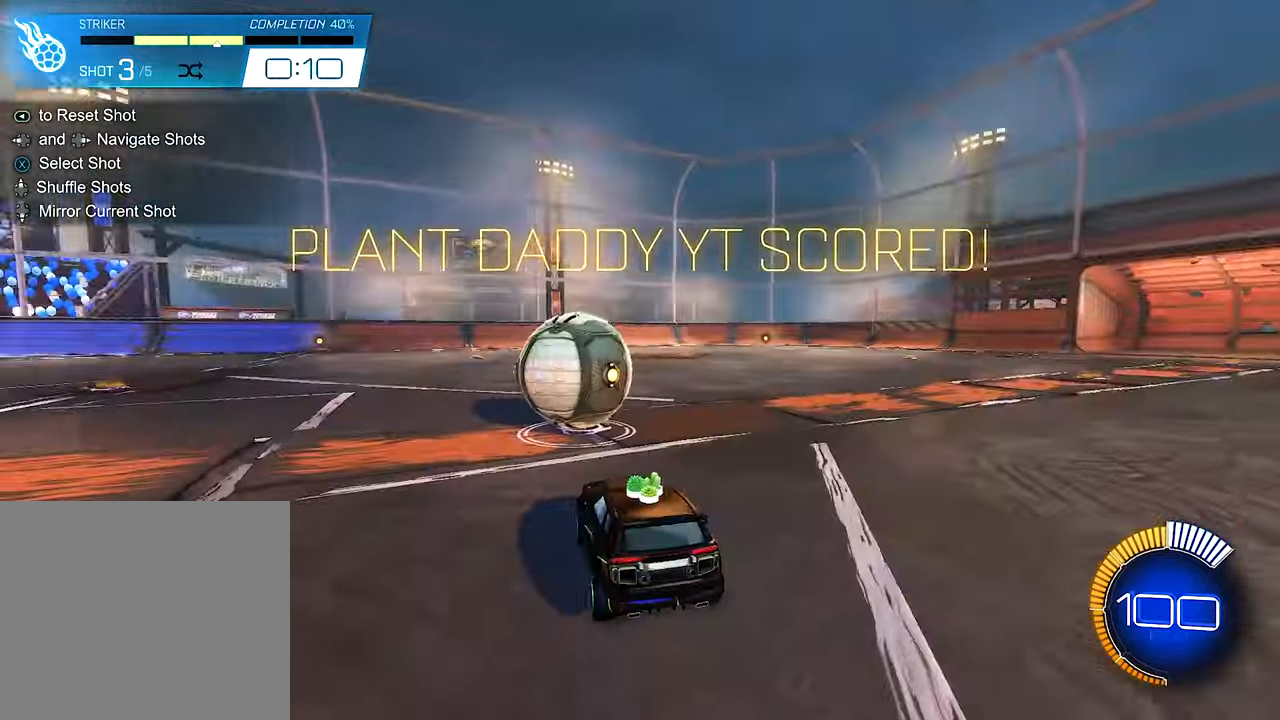
{"buttons": ["R2"], "left_stick": "center", "right_stick": "center", "events": [[17, "SELECT", "up"], [150, "R2", "down"], [184, "B", "down"], [484, "B", "up"]]}
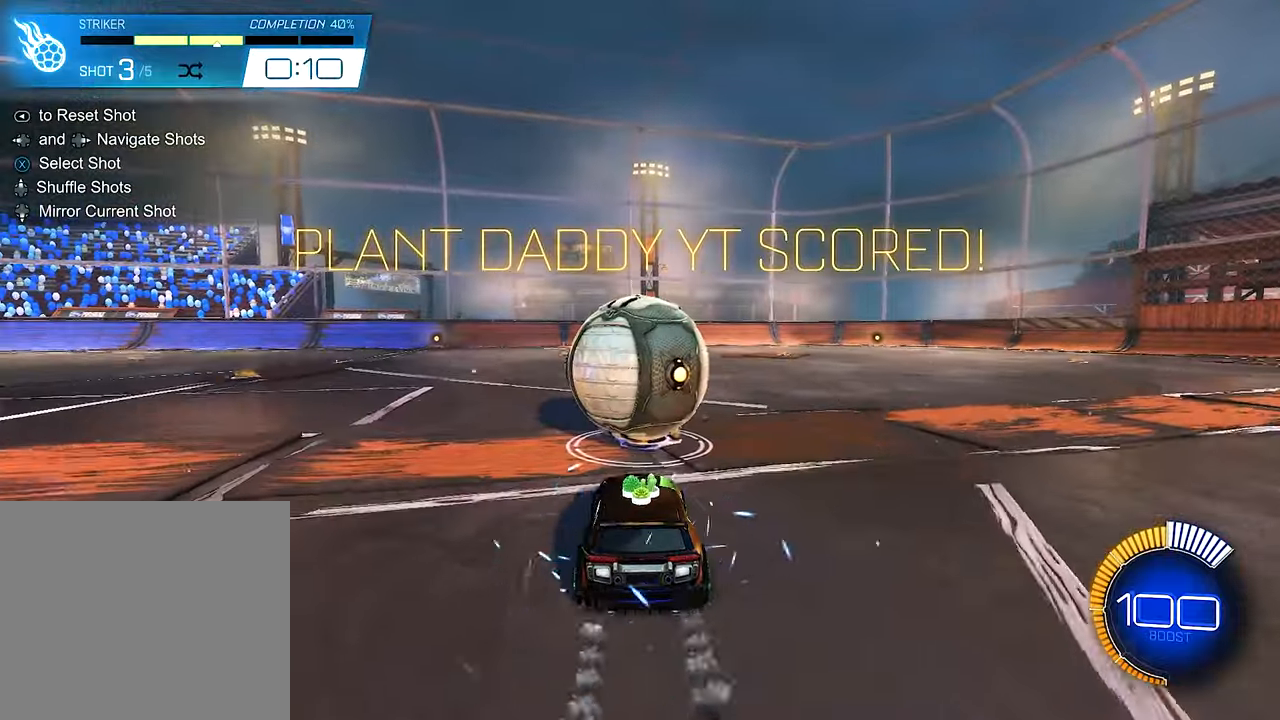
{"buttons": [], "left_stick": "right", "right_stick": "center", "events": [[150, "B", "down"], [417, "B", "up"], [417, "left_stick", "right"], [484, "R2", "up"]]}
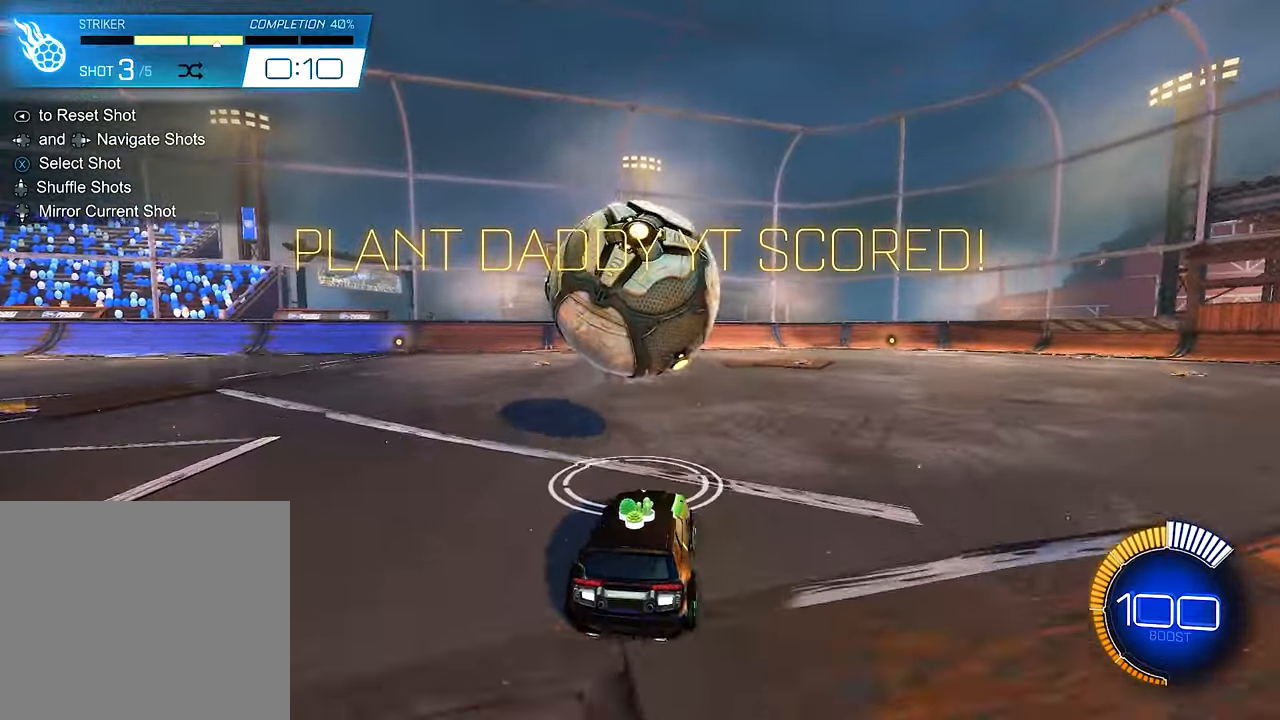
{"buttons": ["R2"], "left_stick": "center", "right_stick": "center", "events": [[50, "left_stick", "center"], [117, "left_stick", "left"], [217, "R2", "down"], [250, "left_stick", "center"], [284, "B", "down"], [384, "B", "up"]]}
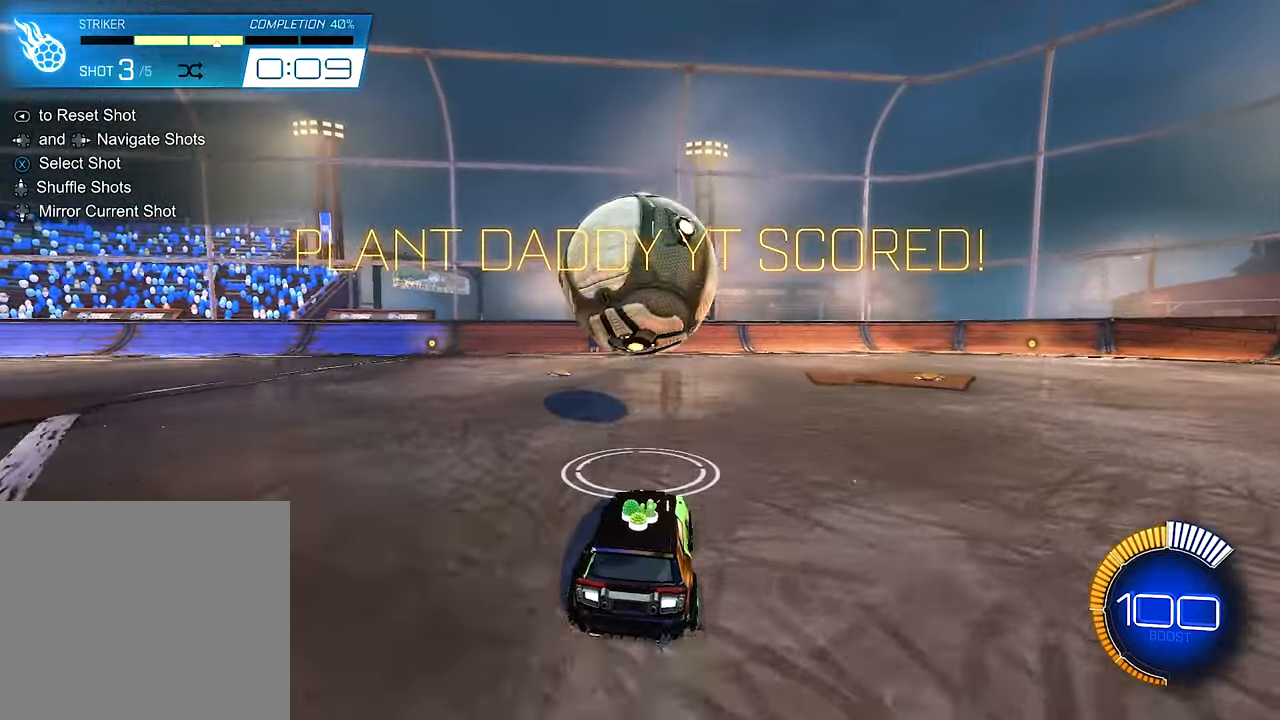
{"buttons": [], "left_stick": "center", "right_stick": "center", "events": [[17, "B", "down"], [284, "B", "up"], [384, "R2", "up"]]}
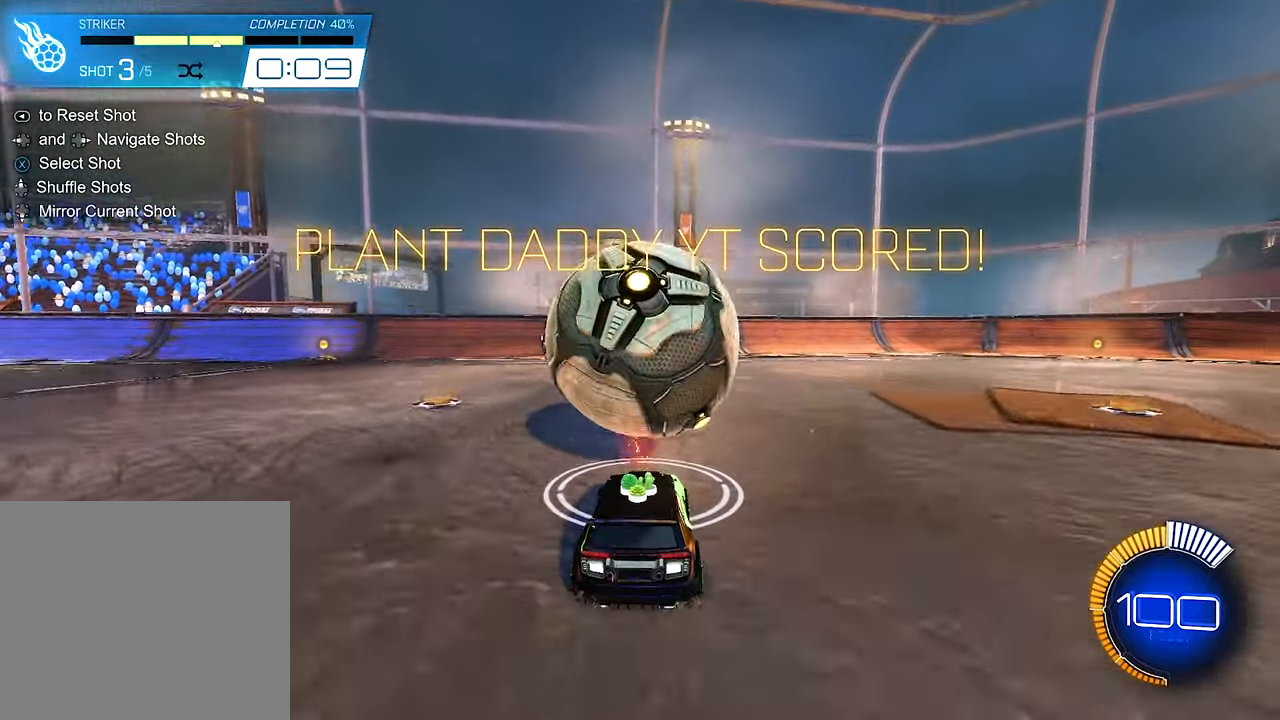
{"buttons": ["R2"], "left_stick": "center", "right_stick": "center", "events": [[50, "left_stick", "left"], [100, "R2", "down"], [184, "left_stick", "center"]]}
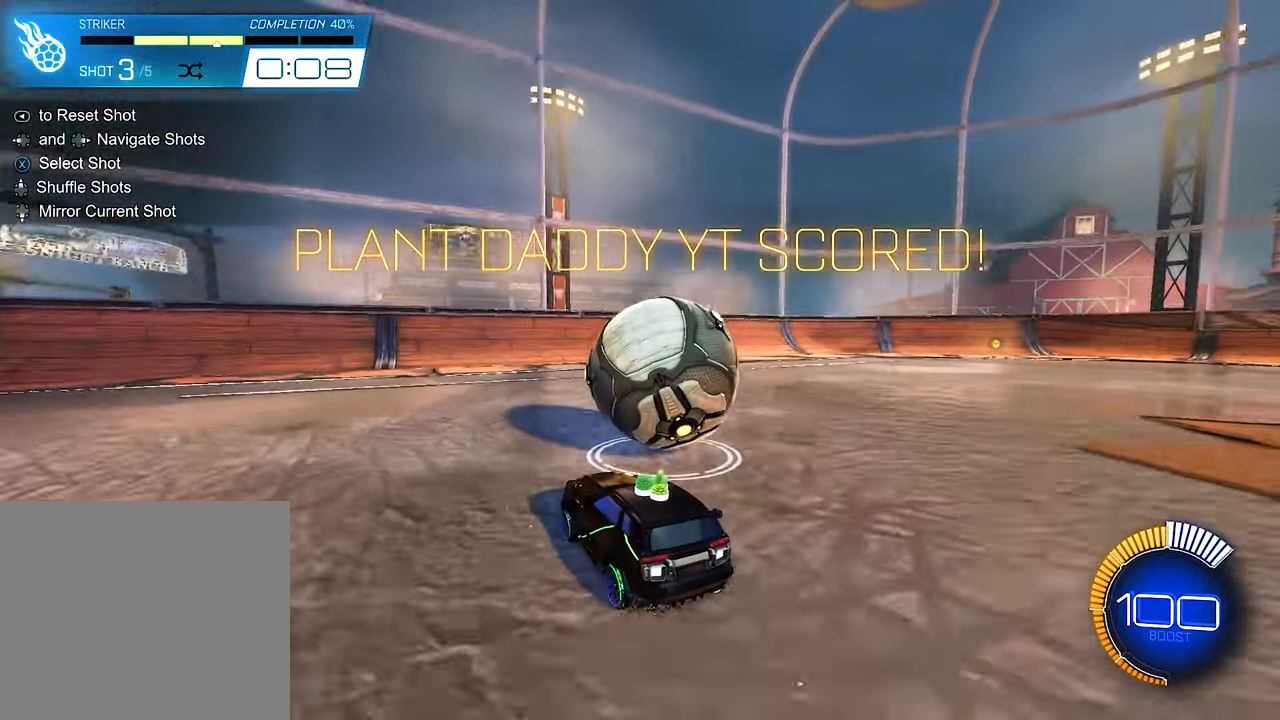
{"buttons": [], "left_stick": "center", "right_stick": "center", "events": [[50, "R2", "up"], [184, "left_stick", "right"], [350, "left_stick", "center"]]}
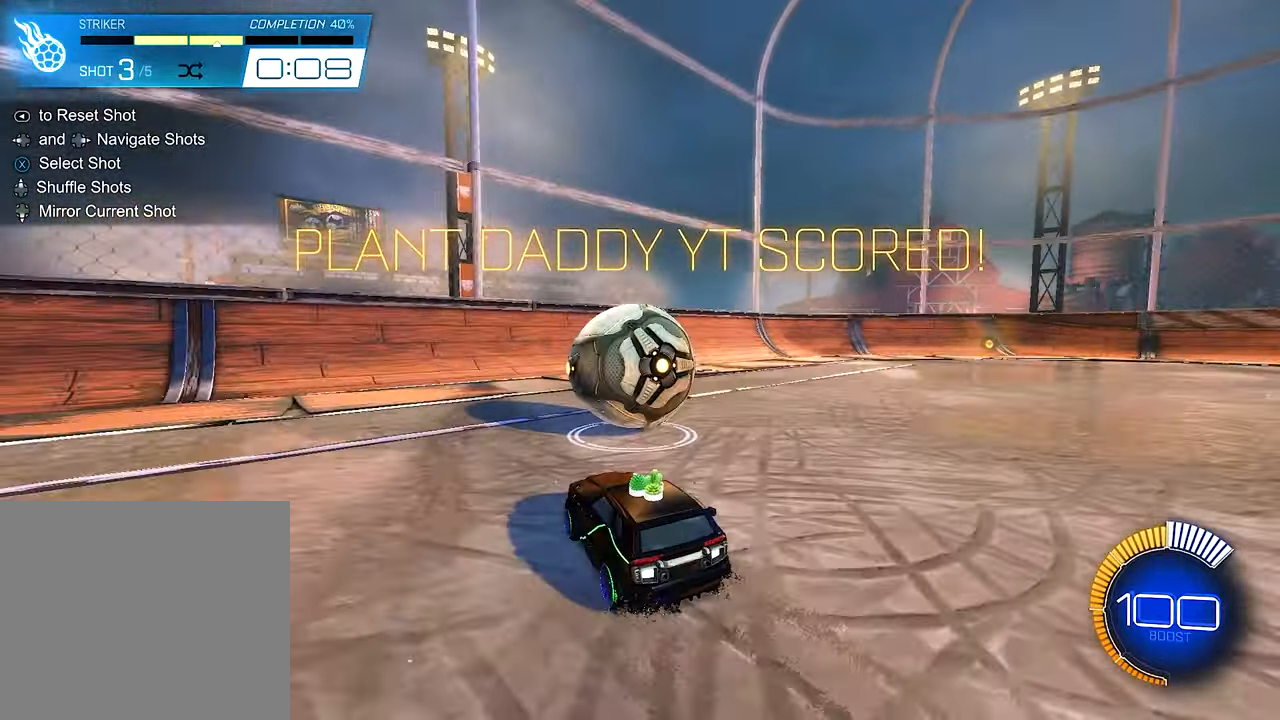
{"buttons": [], "left_stick": "center", "right_stick": "center", "events": [[17, "R2", "down"], [384, "R2", "up"]]}
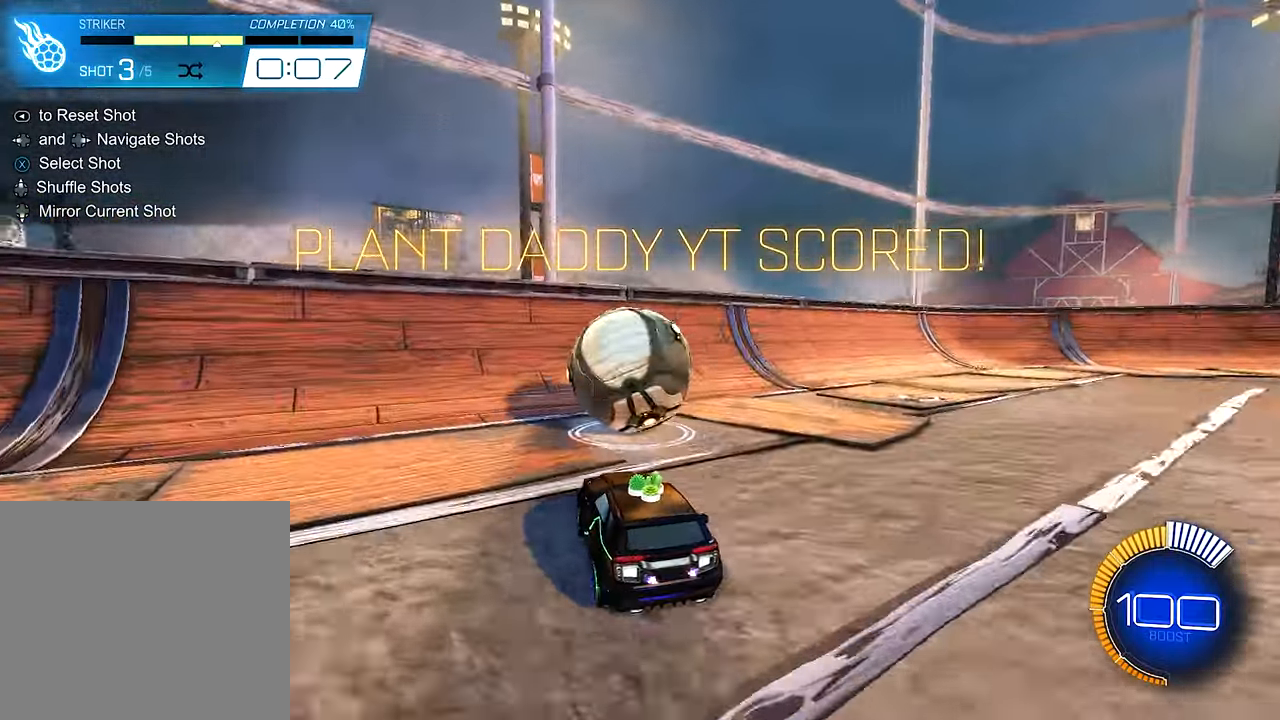
{"buttons": ["B", "R2"], "left_stick": "center", "right_stick": "center", "events": [[284, "R2", "down"], [350, "B", "down"]]}
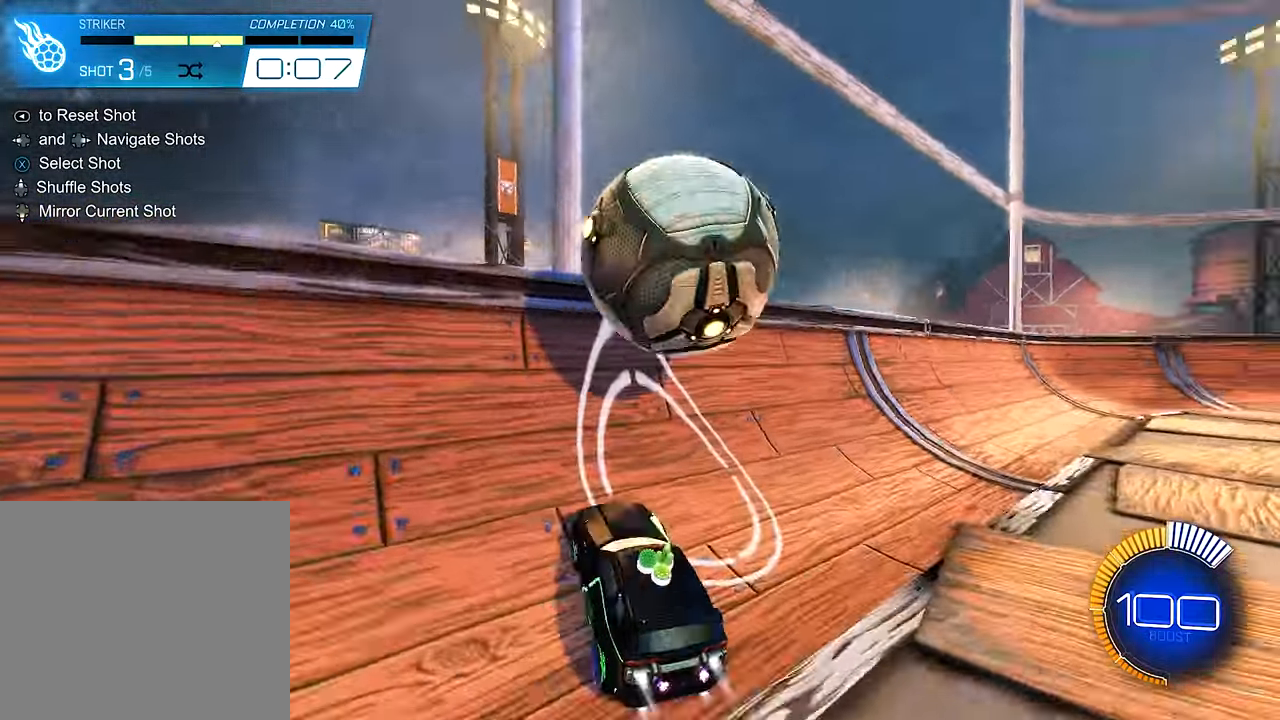
{"buttons": ["A", "L1", "R2"], "left_stick": "up-right", "right_stick": "center", "events": [[117, "B", "up"], [317, "left_stick", "up-right"], [384, "A", "down"], [384, "L1", "down"]]}
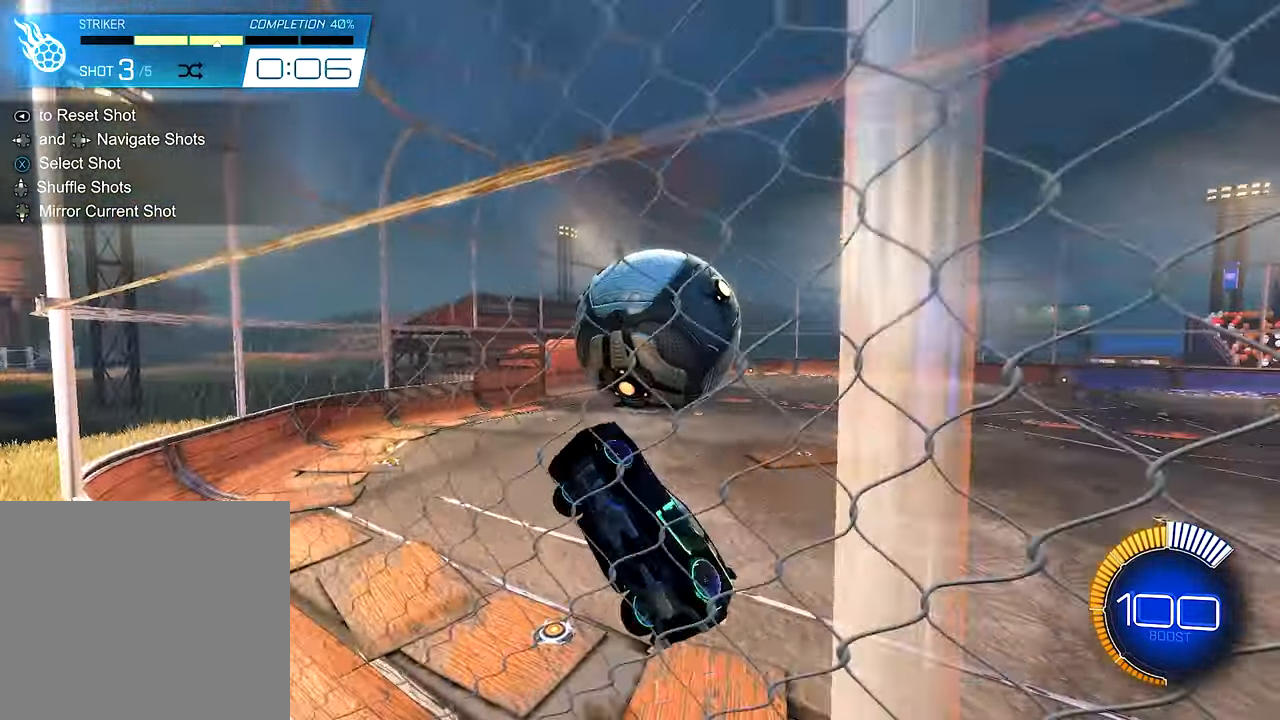
{"buttons": ["B", "L1", "R2"], "left_stick": "center", "right_stick": "center", "events": [[50, "A", "up"], [84, "left_stick", "right"], [250, "L1", "up"], [350, "left_stick", "up-right"], [383, "L1", "down"], [416, "B", "down"], [483, "left_stick", "center"]]}
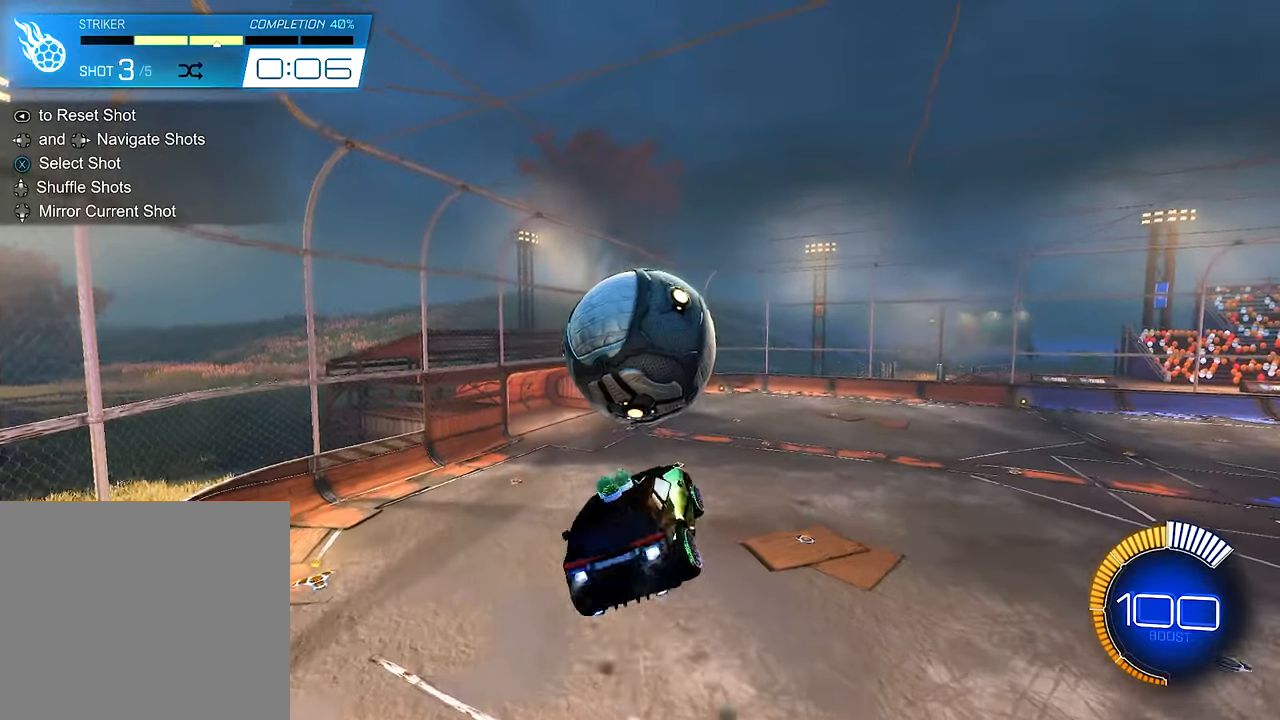
{"buttons": [], "left_stick": "up-left", "right_stick": "center", "events": [[50, "left_stick", "down"], [150, "B", "up"], [150, "R2", "up"], [316, "L1", "up"], [316, "left_stick", "center"], [450, "left_stick", "up-left"]]}